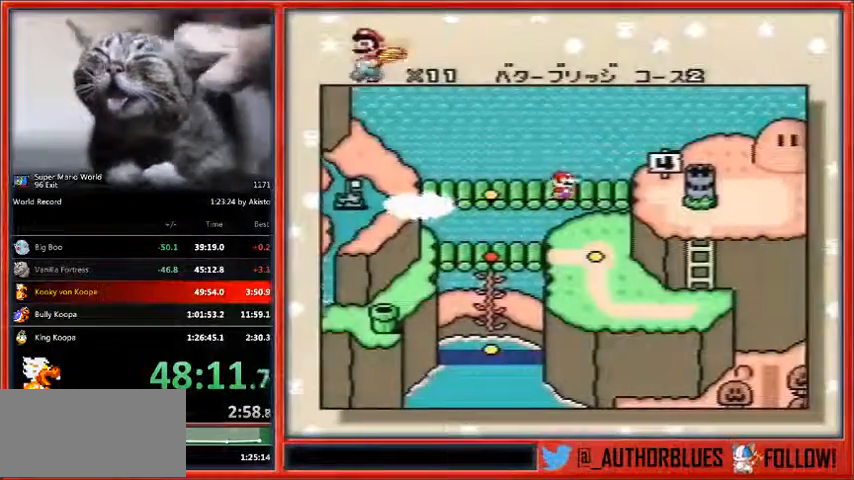
Gameplay with a controller (Nintendo layout); each line is a JSON object with the inputs held at the frame after it. "events" lists button and stick changes between this image and that frame as [ms after this image, input, new state], when the widget could be followed in between. Not read: L1 L3 R3.
{"buttons": ["B", "Y"], "events": [[167, "B", "down"], [300, "B", "up"], [300, "Y", "down"], [333, "B", "down"], [367, "Y", "up"], [400, "B", "up"], [467, "Y", "down"], [500, "B", "down"]]}
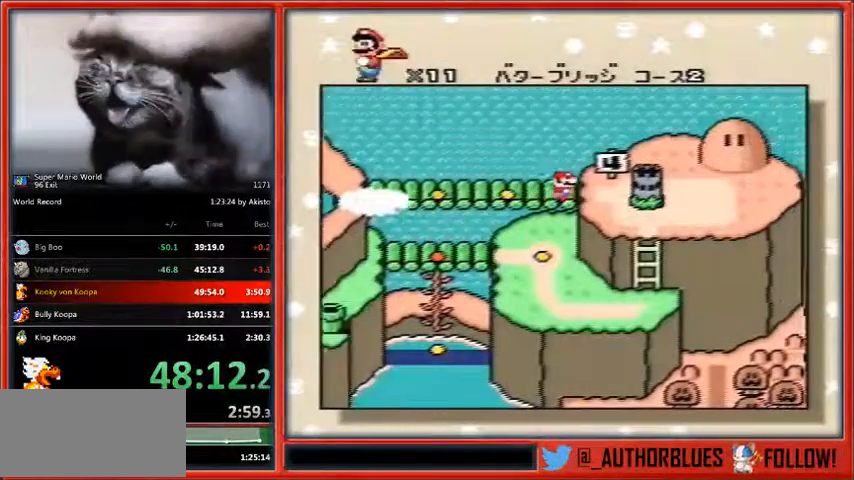
{"buttons": ["B", "Y"], "events": [[33, "Y", "up"], [67, "B", "up"], [133, "B", "down"], [133, "Y", "down"], [200, "B", "up"], [200, "Y", "up"], [300, "B", "down"], [300, "Y", "down"], [367, "B", "up"], [367, "Y", "up"], [433, "B", "down"], [467, "Y", "down"]]}
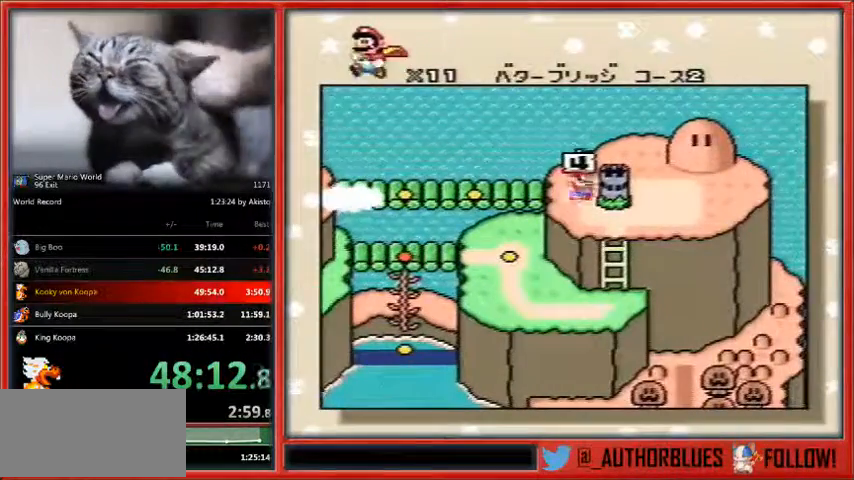
{"buttons": [], "events": [[33, "B", "up"], [100, "B", "down"], [133, "B", "up"], [200, "B", "down"], [300, "B", "up"], [367, "B", "down"], [467, "B", "up"], [500, "Y", "up"]]}
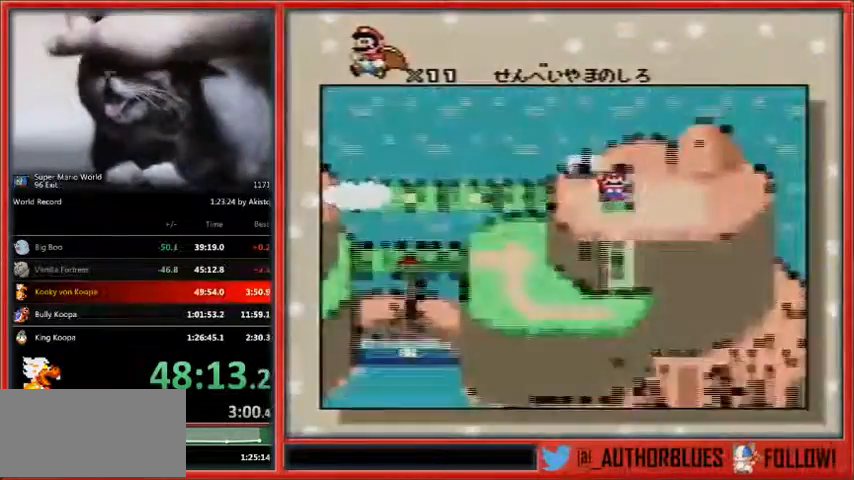
{"buttons": ["B"], "events": [[33, "B", "down"], [100, "B", "up"], [100, "Y", "down"], [167, "Y", "up"], [200, "B", "down"], [233, "B", "up"], [233, "Y", "down"], [333, "B", "down"], [333, "Y", "up"]]}
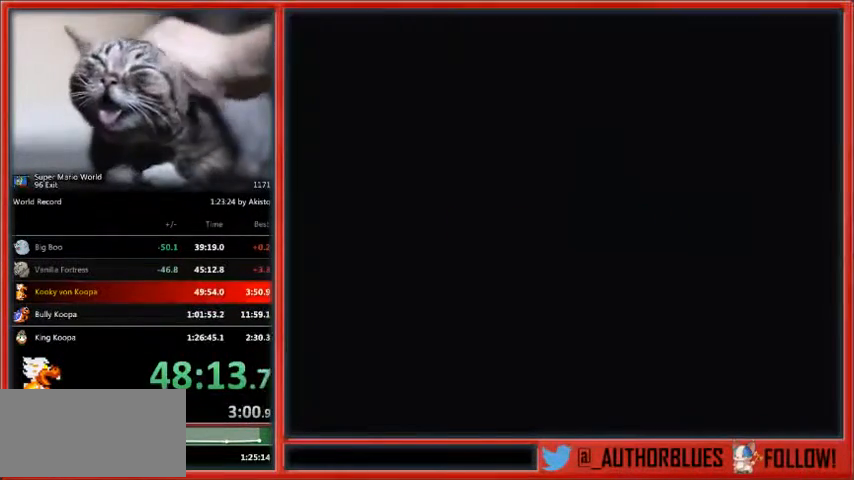
{"buttons": [], "events": [[33, "B", "up"]]}
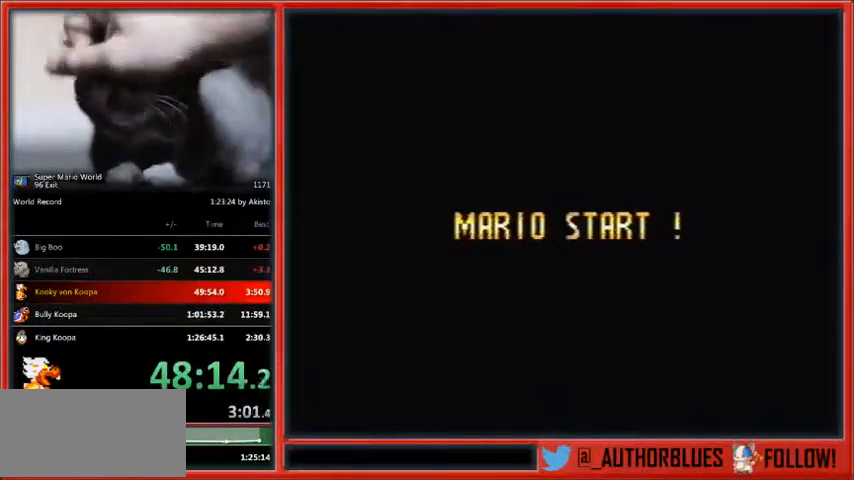
{"buttons": [], "events": []}
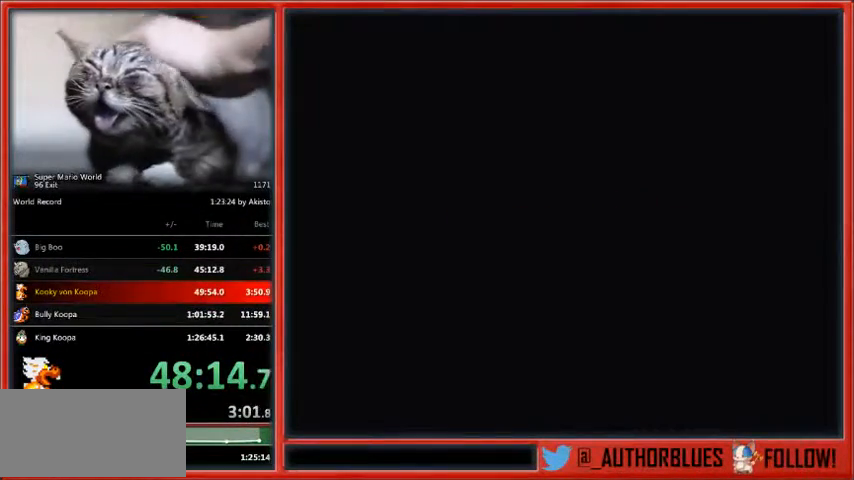
{"buttons": [], "events": []}
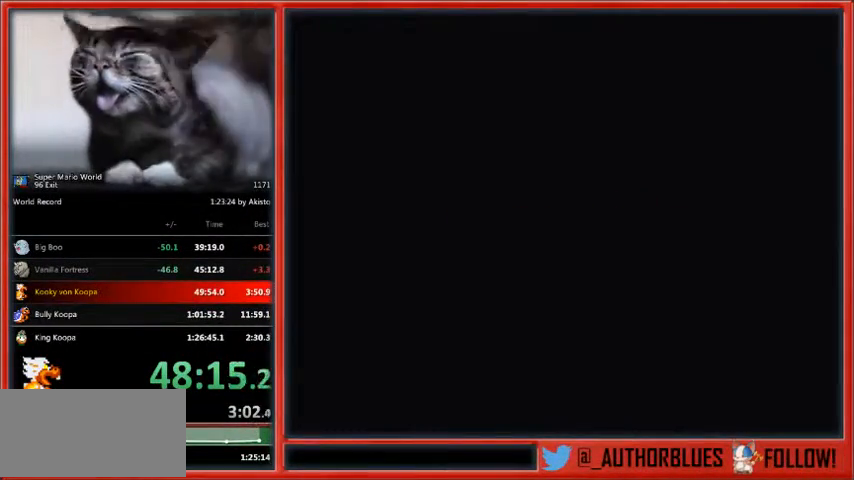
{"buttons": [], "events": [[200, "B", "down"], [267, "Y", "down"], [300, "B", "up"], [300, "Y", "up"], [367, "B", "down"], [467, "B", "up"], [467, "Y", "down"], [500, "Y", "up"]]}
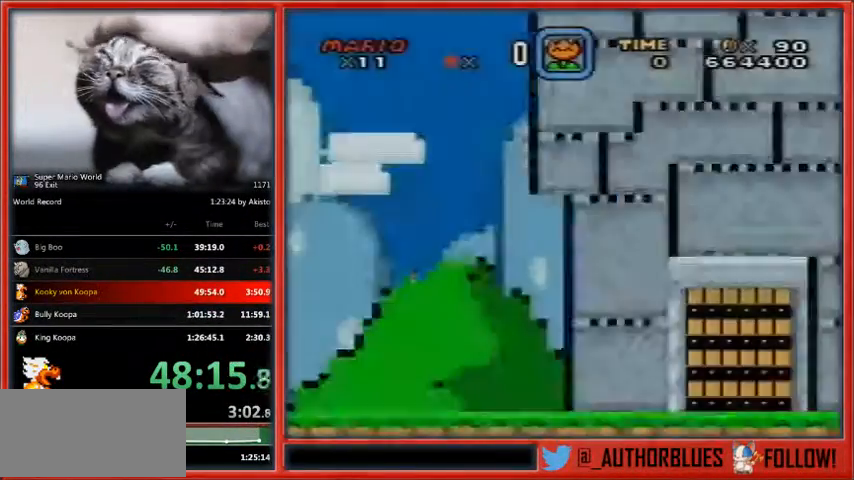
{"buttons": ["Y"], "events": [[67, "B", "down"], [133, "B", "up"], [133, "Y", "down"], [233, "B", "down"], [233, "Y", "up"], [300, "B", "up"], [300, "Y", "down"], [400, "B", "down"], [467, "B", "up"]]}
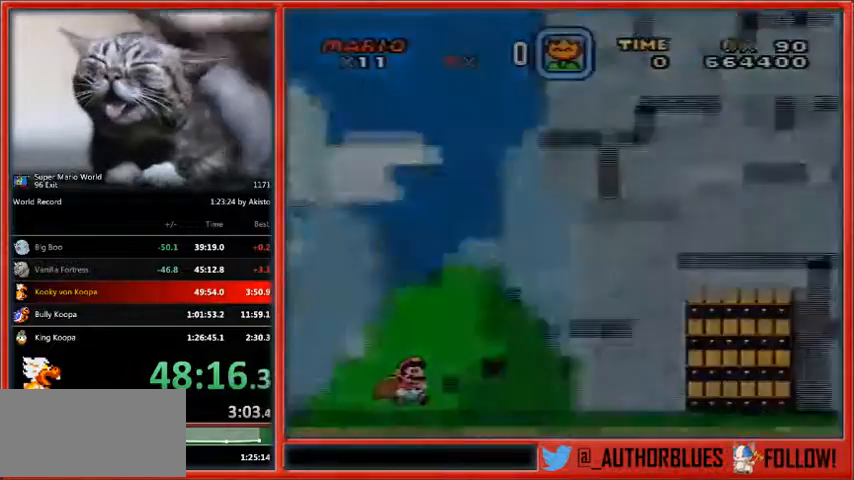
{"buttons": [], "events": [[67, "Y", "up"]]}
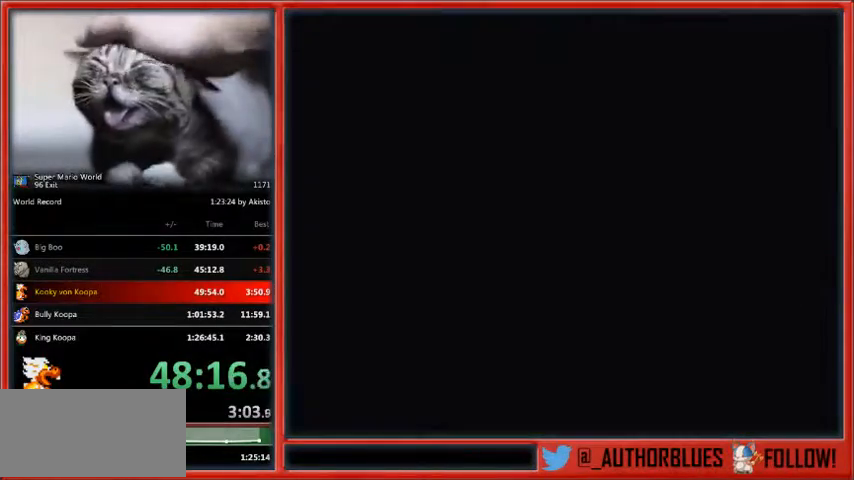
{"buttons": ["Y", "DPAD_RIGHT"], "events": [[333, "DPAD_RIGHT", "down"], [333, "Y", "down"]]}
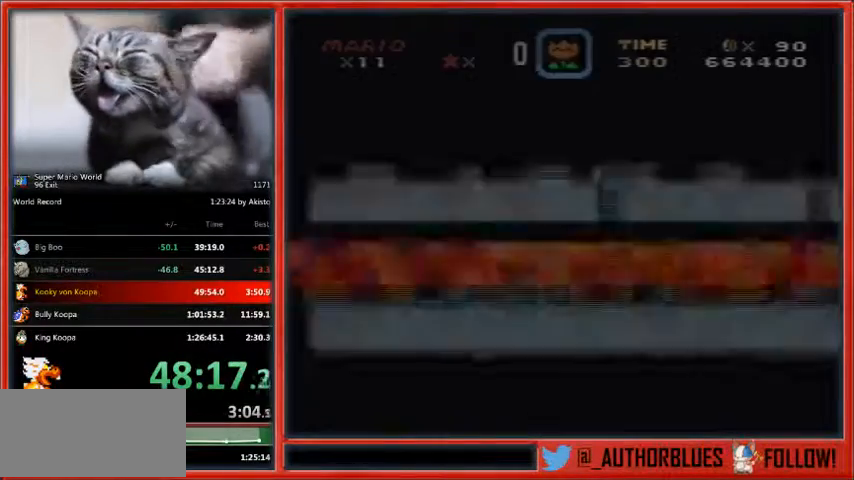
{"buttons": ["Y", "DPAD_RIGHT"], "events": []}
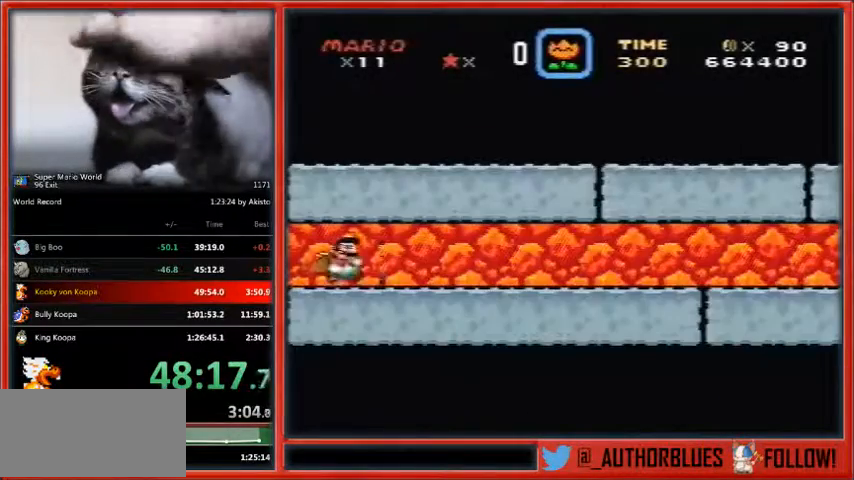
{"buttons": ["Y", "DPAD_RIGHT"], "events": []}
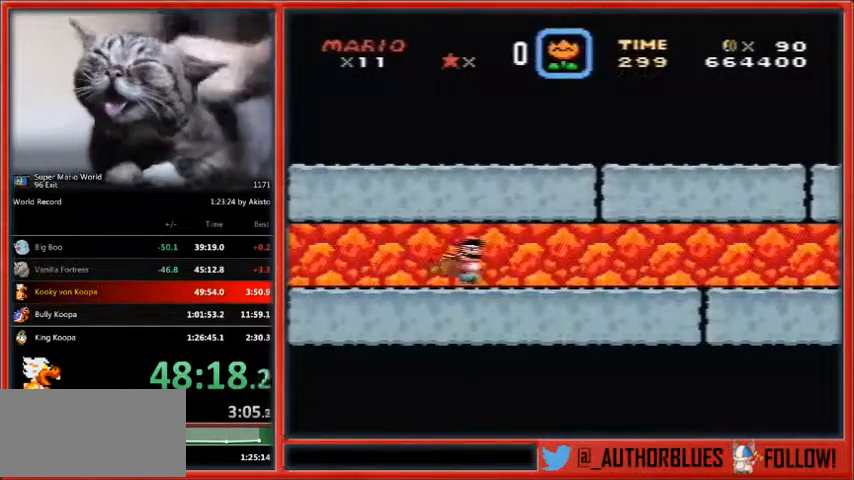
{"buttons": ["Y", "DPAD_RIGHT"], "events": []}
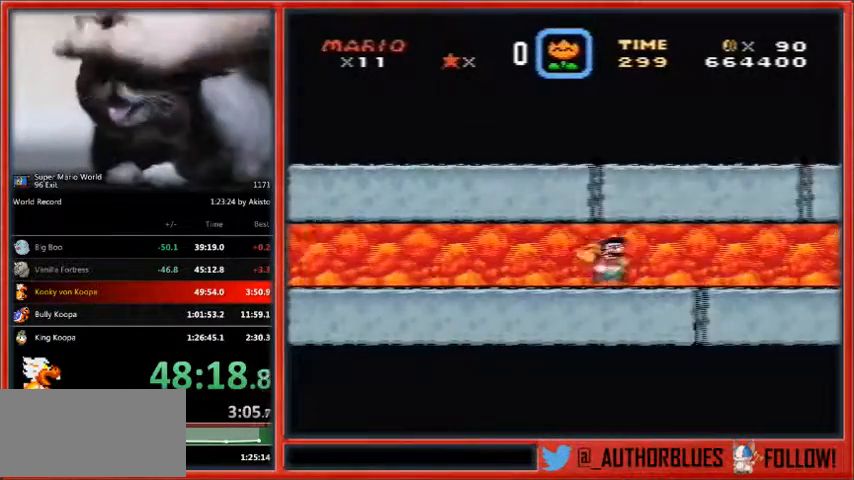
{"buttons": ["Y", "DPAD_RIGHT"], "events": []}
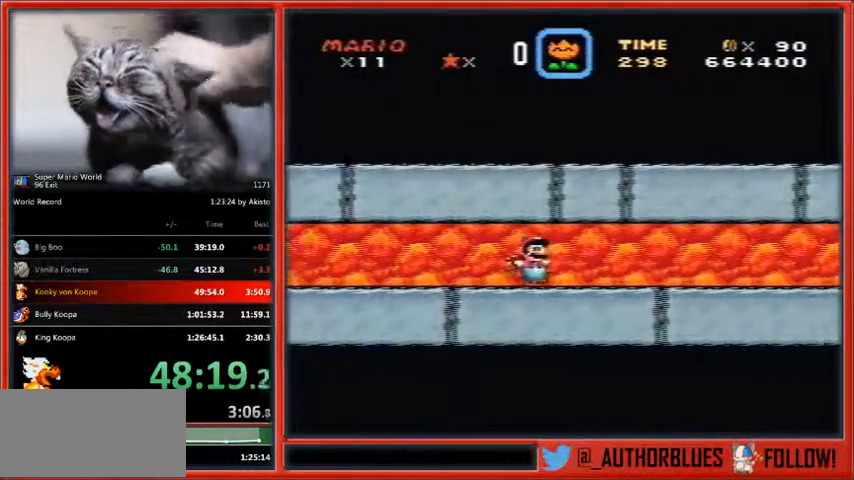
{"buttons": ["Y", "DPAD_RIGHT"], "events": []}
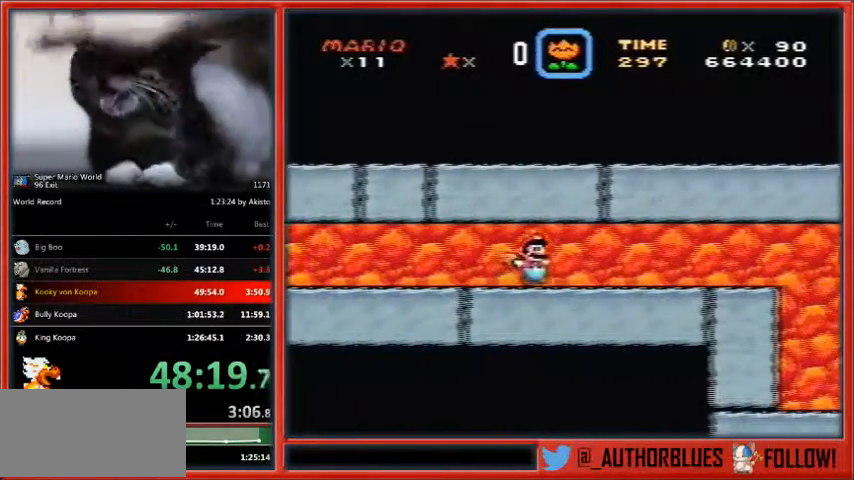
{"buttons": ["Y", "DPAD_RIGHT"], "events": [[400, "B", "down"], [500, "B", "up"]]}
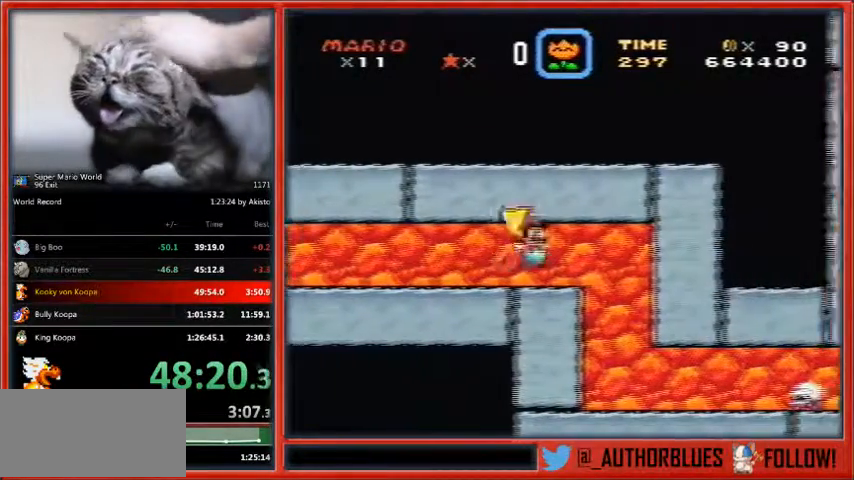
{"buttons": ["Y", "DPAD_RIGHT"], "events": []}
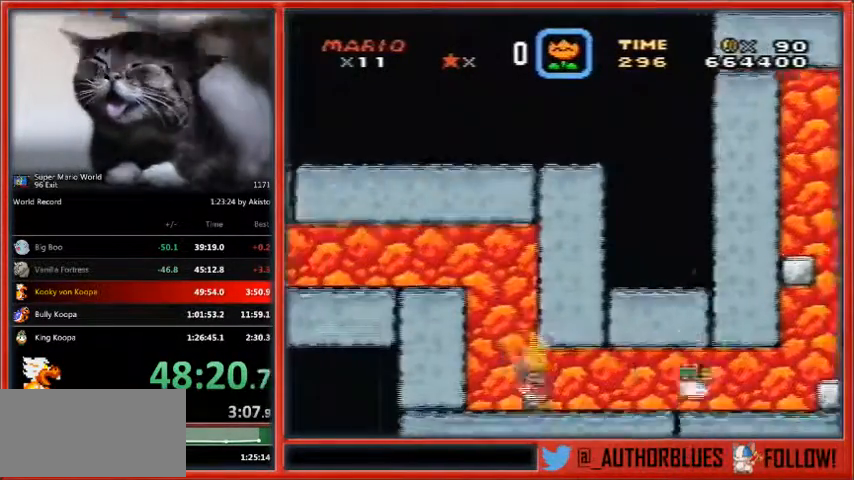
{"buttons": ["Y", "DPAD_RIGHT"], "events": []}
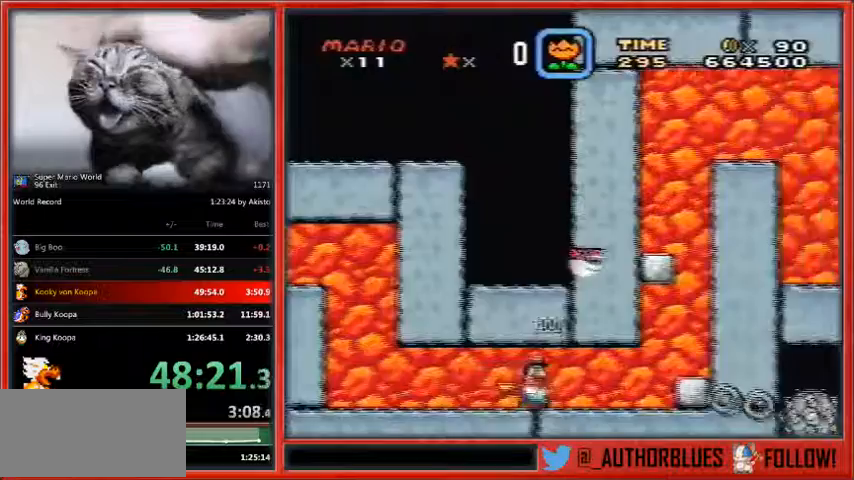
{"buttons": ["B", "Y", "DPAD_RIGHT"], "events": [[233, "B", "down"]]}
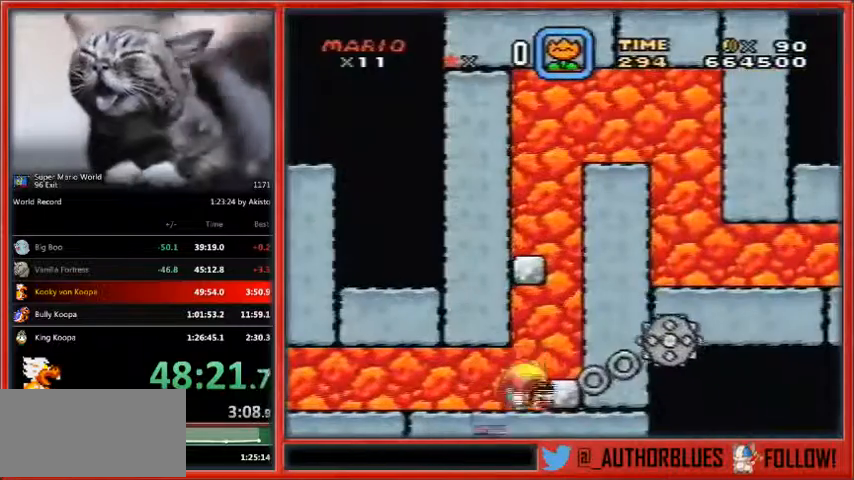
{"buttons": ["Y", "DPAD_RIGHT"], "events": [[100, "B", "up"]]}
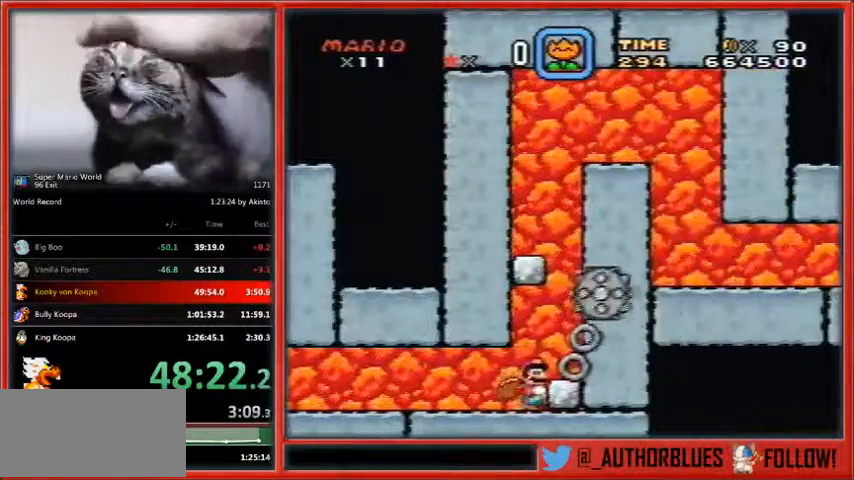
{"buttons": ["Y"], "events": [[67, "DPAD_RIGHT", "up"]]}
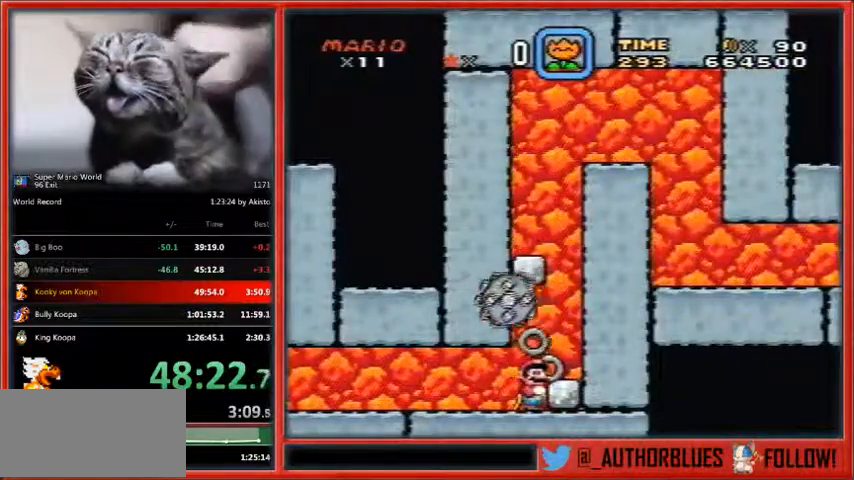
{"buttons": ["Y", "DPAD_RIGHT"], "events": [[100, "DPAD_RIGHT", "down"], [200, "B", "down"], [267, "B", "up"]]}
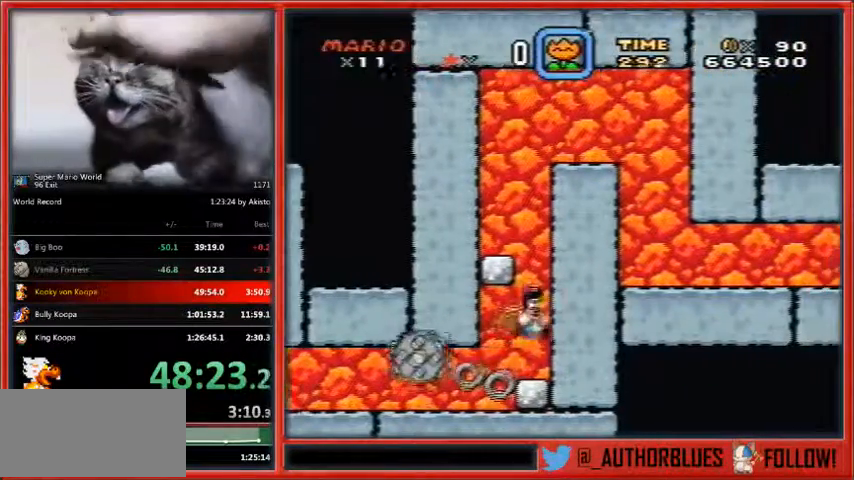
{"buttons": ["B", "Y", "DPAD_LEFT"], "events": [[167, "DPAD_RIGHT", "up"], [200, "B", "down"], [367, "DPAD_LEFT", "down"]]}
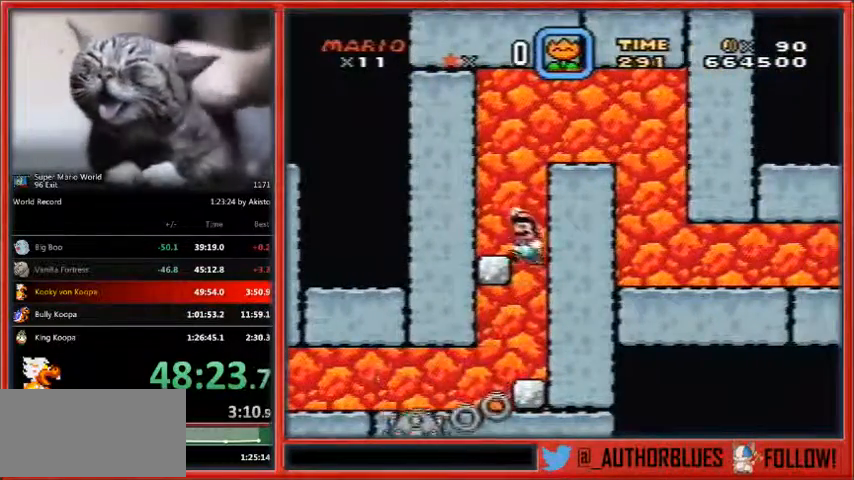
{"buttons": ["Y", "DPAD_RIGHT"], "events": [[67, "B", "up"], [133, "DPAD_LEFT", "up"], [167, "B", "down"], [167, "DPAD_RIGHT", "down"], [467, "B", "up"]]}